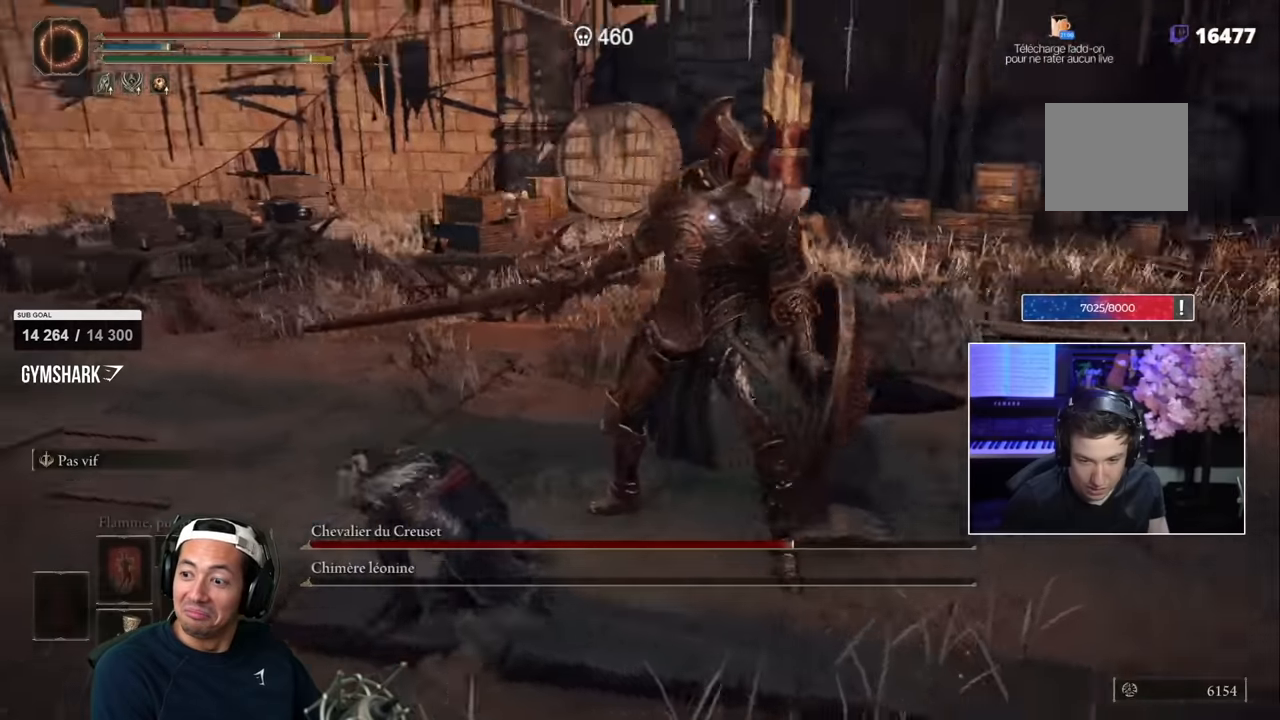
Gameplay with a controller (PlayStation layout); each line is a JSON object with the inputs held at the frame after it (dt_ms = milliseconds from this image to that frame). "events" lists button and stick changes between this image and that frame as [ms after this image, input, new state], when the widget could be followed in between.
{"dt_ms": 500, "buttons": [], "left_stick": "up-right", "right_stick": "center", "events": [[100, "R1", "down"], [100, "R2", "down"], [200, "R2", "up"], [233, "R1", "up"]]}
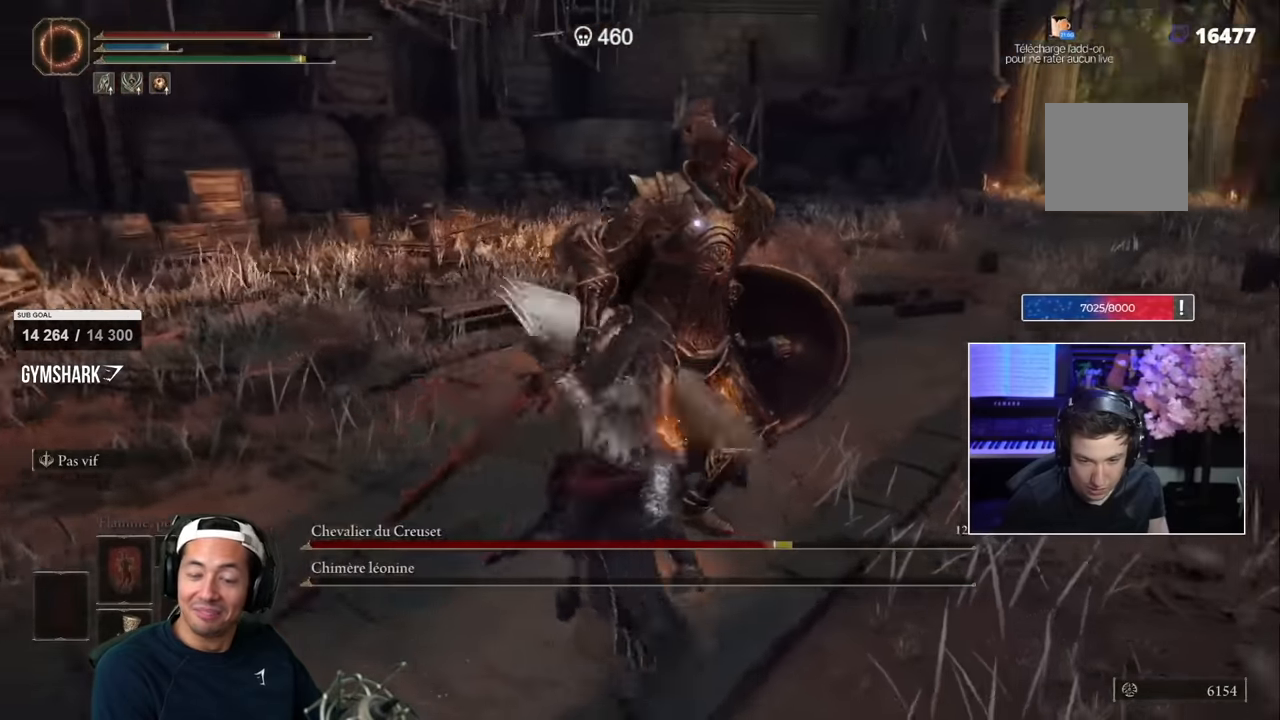
{"dt_ms": 500, "buttons": [], "left_stick": "down-left", "right_stick": "center"}
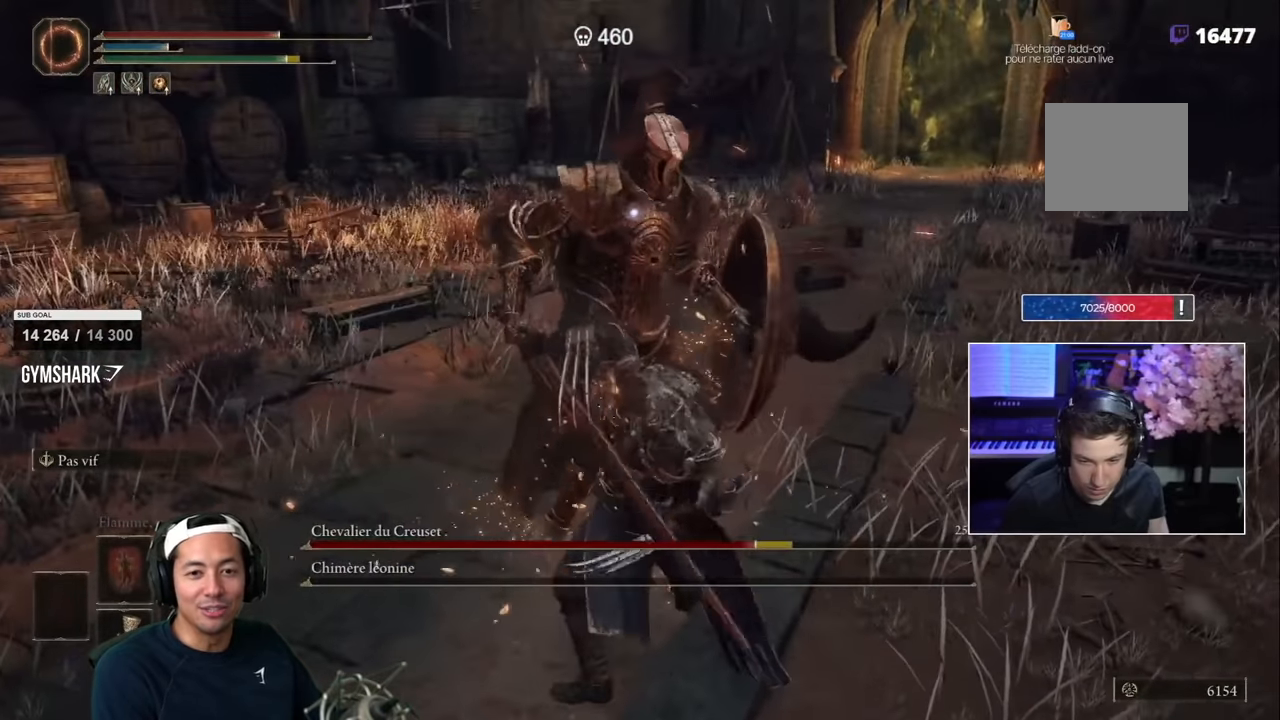
{"dt_ms": 500, "buttons": [], "left_stick": "down-left", "right_stick": "center", "events": []}
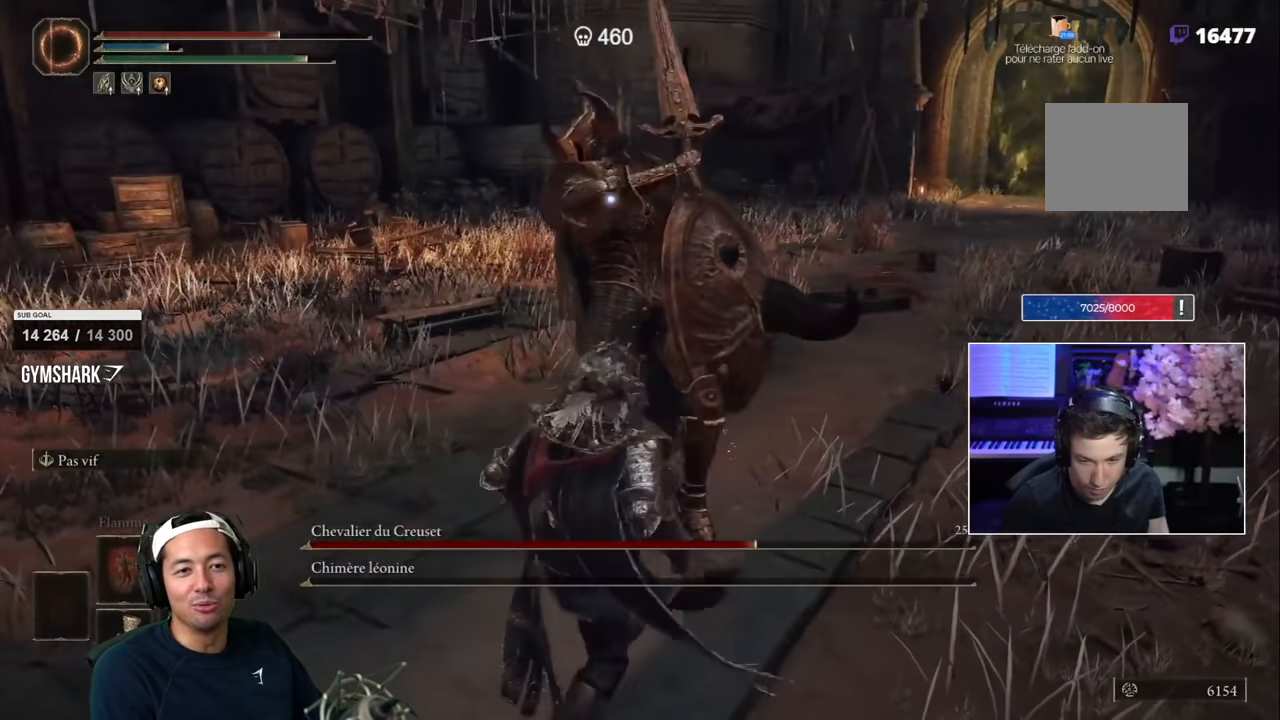
{"dt_ms": 500, "buttons": [], "left_stick": "down-left", "right_stick": "center", "events": [[83, "SQUARE", "down"], [200, "SQUARE", "up"]]}
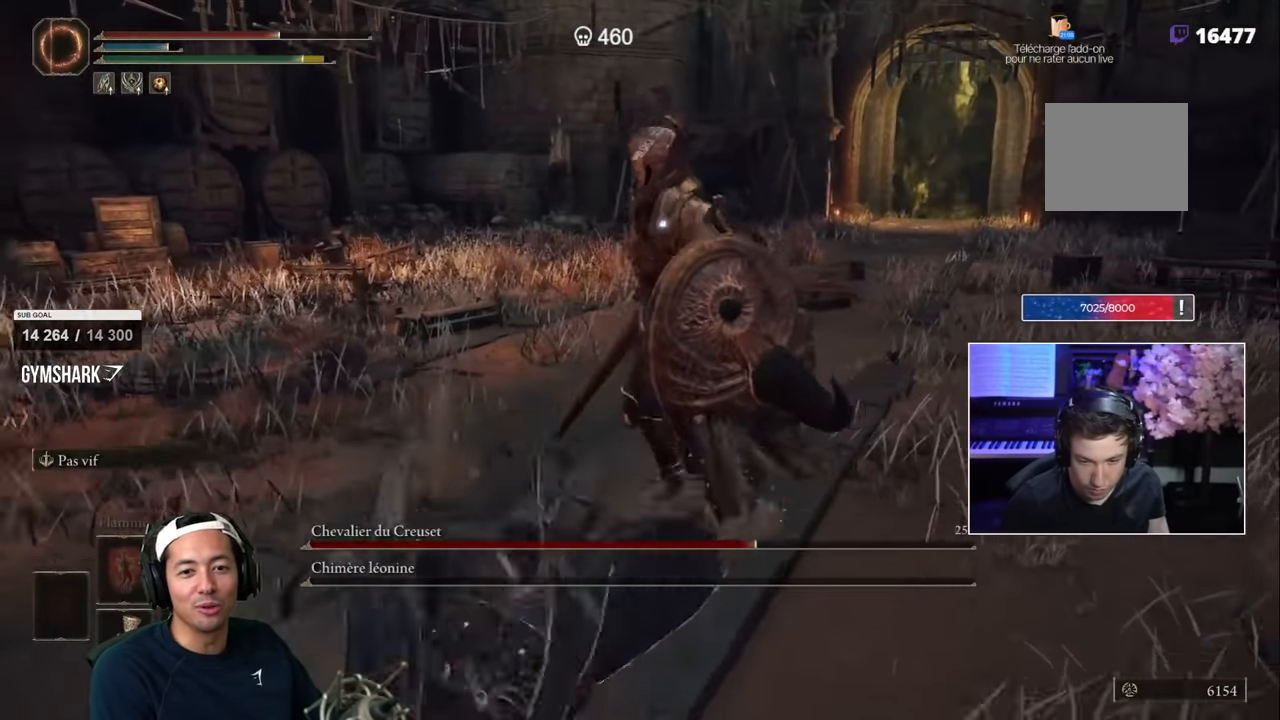
{"dt_ms": 500, "buttons": [], "left_stick": "down-left", "right_stick": "center", "events": []}
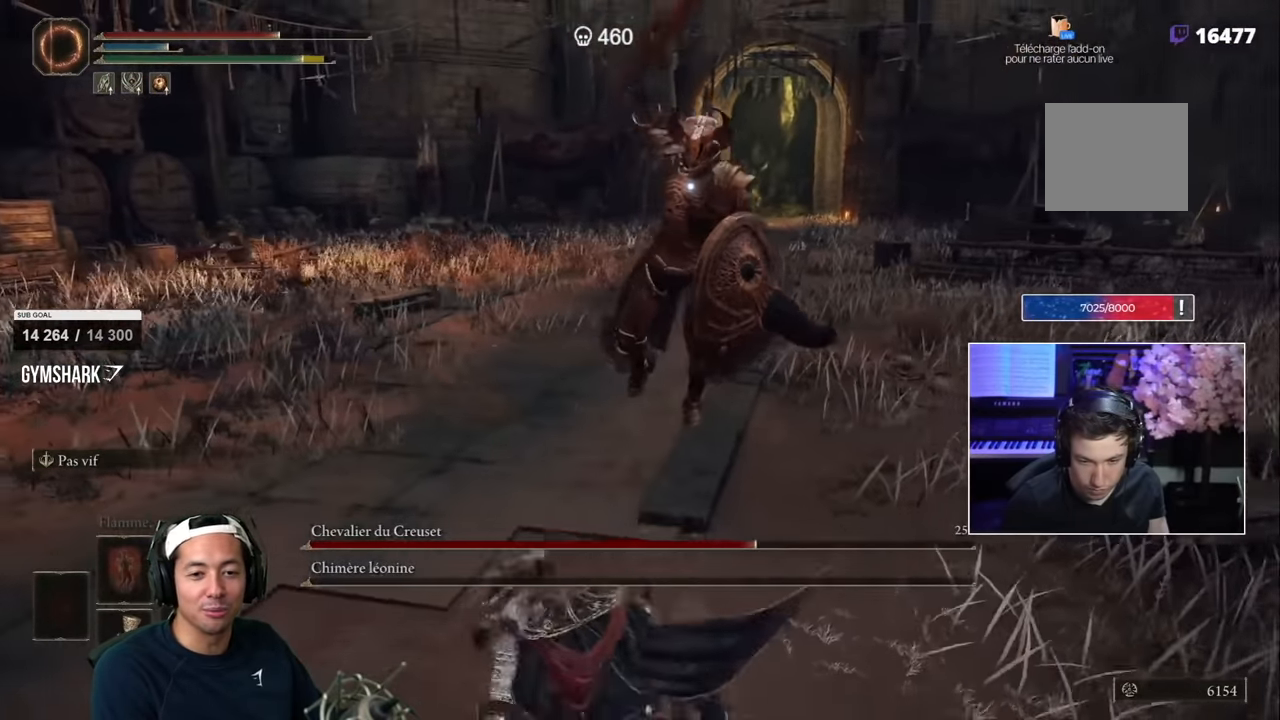
{"dt_ms": 500, "buttons": [], "left_stick": "left", "right_stick": "center", "events": [[33, "SQUARE", "down"], [133, "SQUARE", "up"], [183, "left_stick", "left"]]}
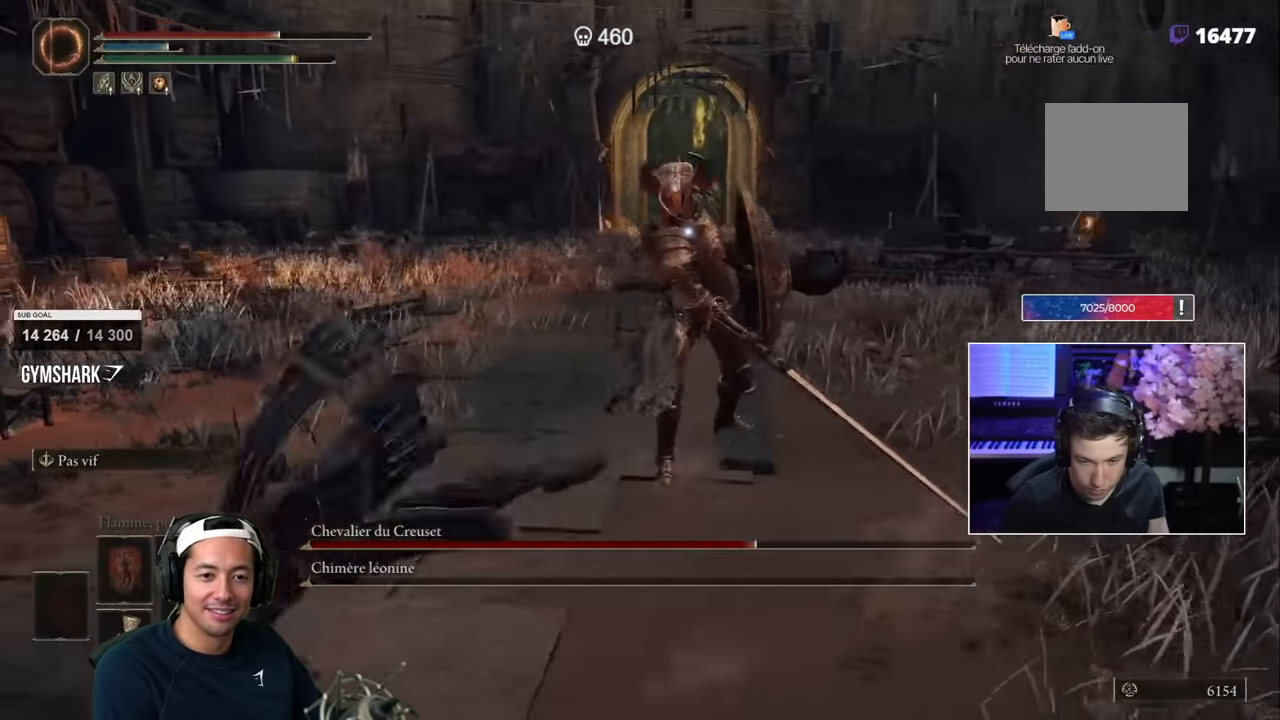
{"dt_ms": 500, "buttons": [], "left_stick": "left", "right_stick": "center", "events": []}
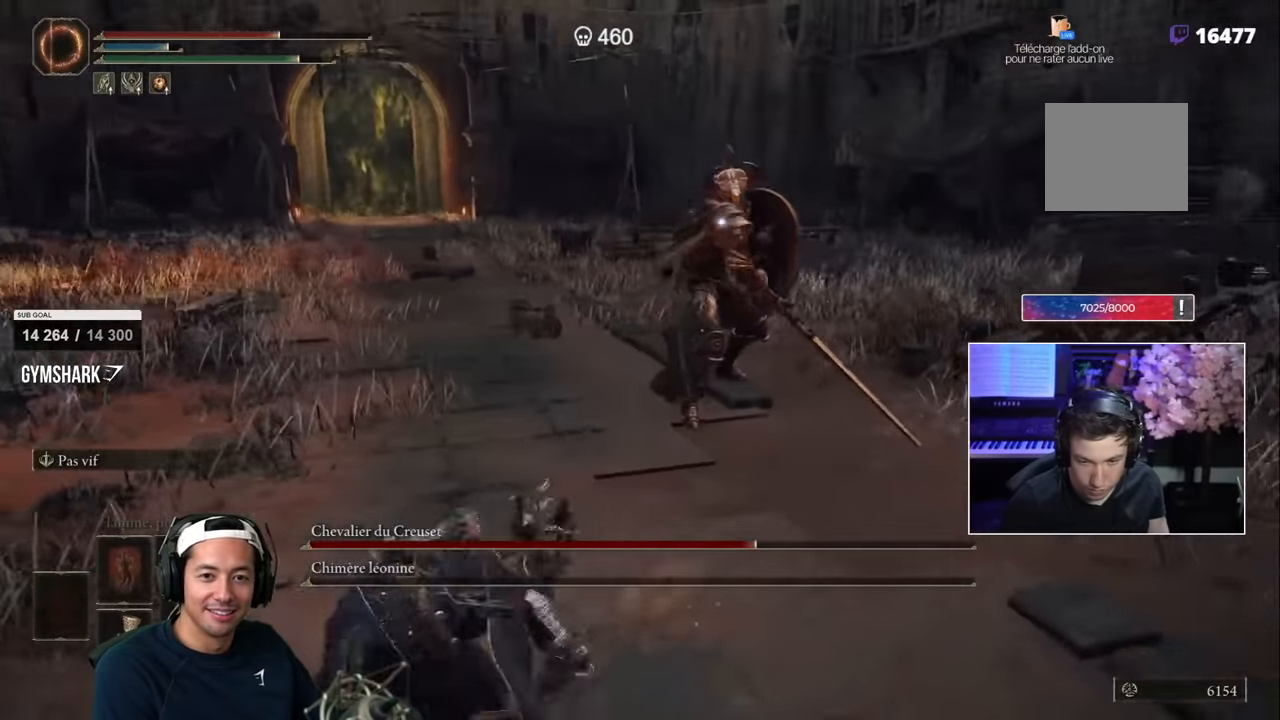
{"dt_ms": 500, "buttons": [], "left_stick": "up-left", "right_stick": "center", "events": [[500, "left_stick", "up-left"]]}
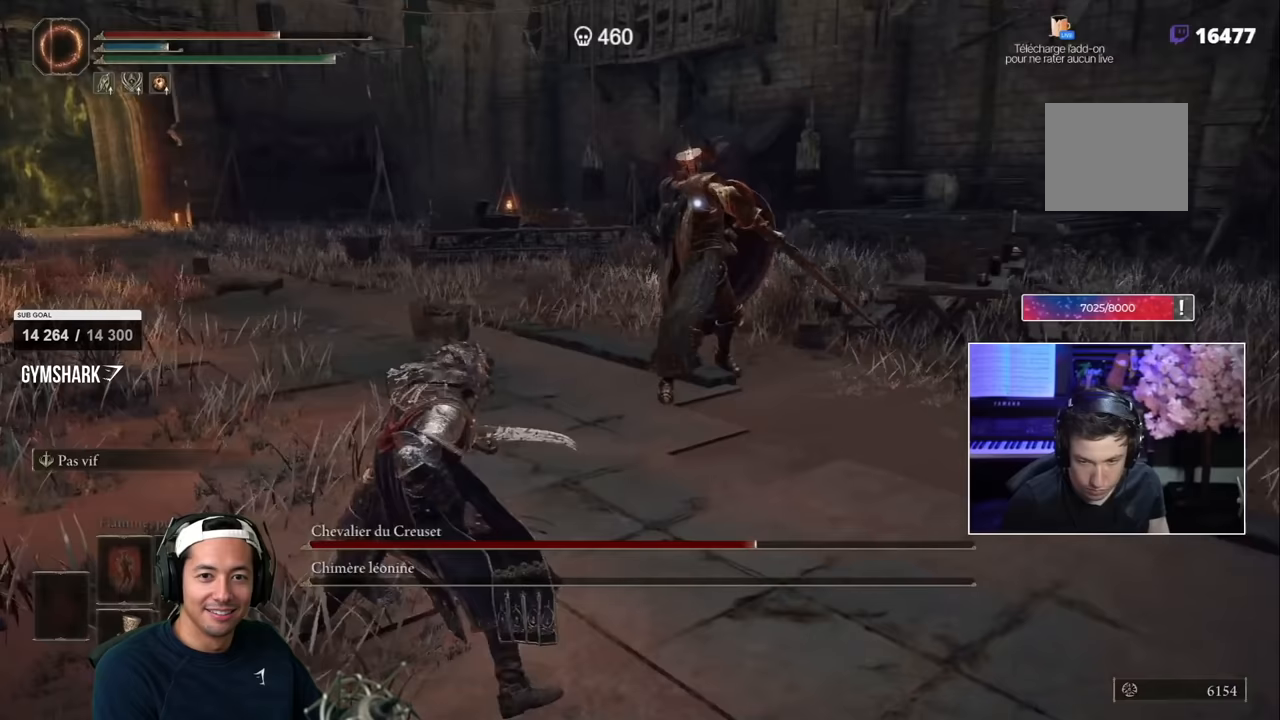
{"dt_ms": 500, "buttons": [], "left_stick": "up", "right_stick": "center", "events": [[117, "left_stick", "up"], [333, "TRIANGLE", "down"], [450, "TRIANGLE", "up"]]}
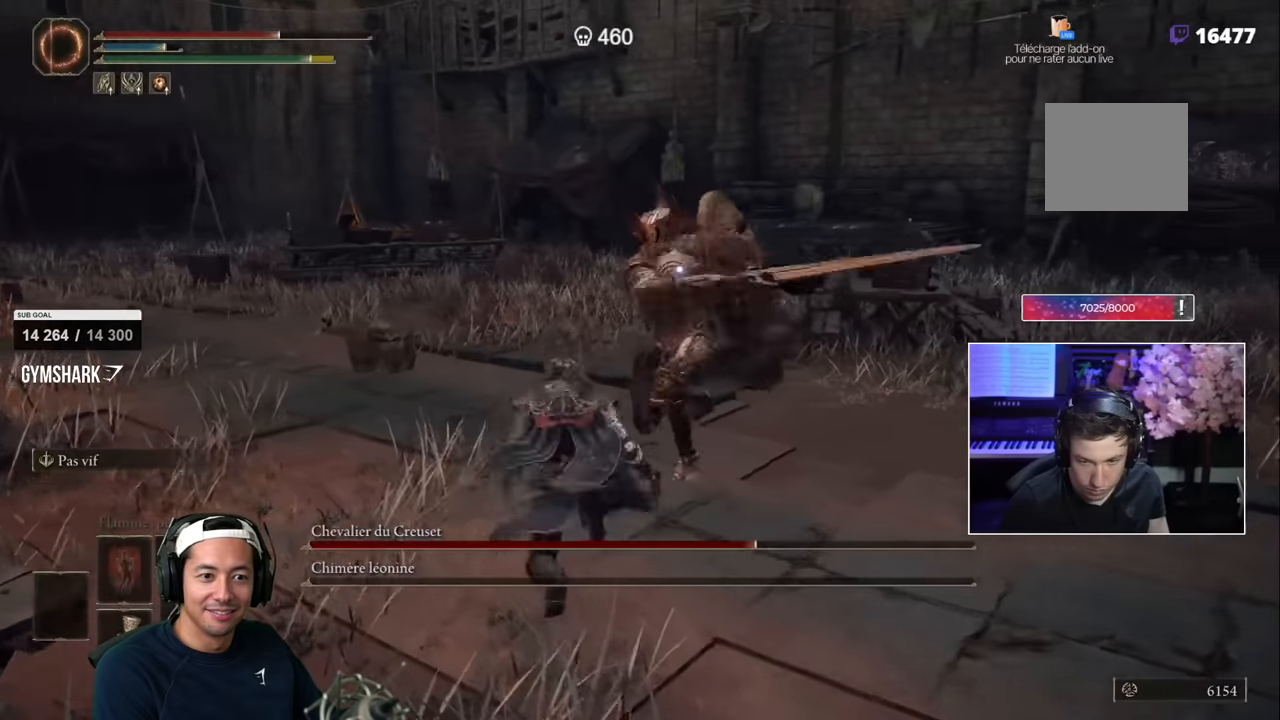
{"dt_ms": 500, "buttons": ["R1", "R2"], "left_stick": "right", "right_stick": "center", "events": [[400, "R1", "down"], [400, "R2", "down"], [483, "left_stick", "right"]]}
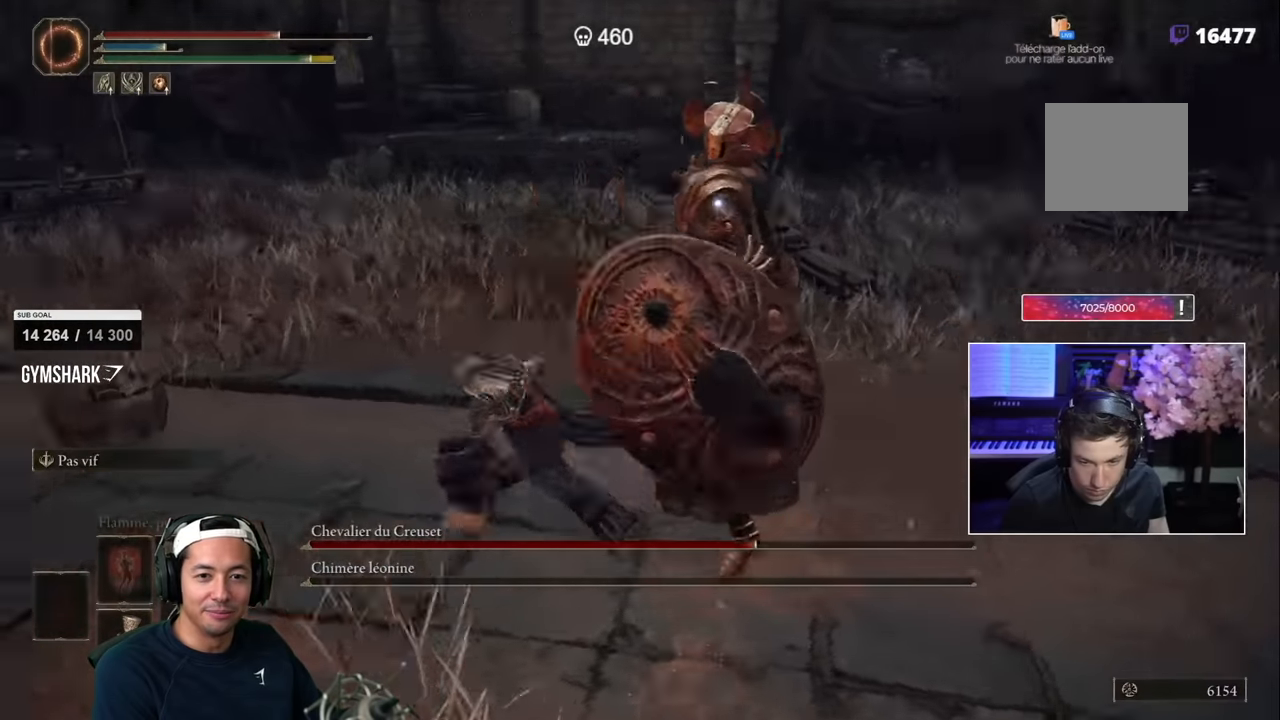
{"dt_ms": 1000, "buttons": [], "left_stick": "up-left", "right_stick": "center"}
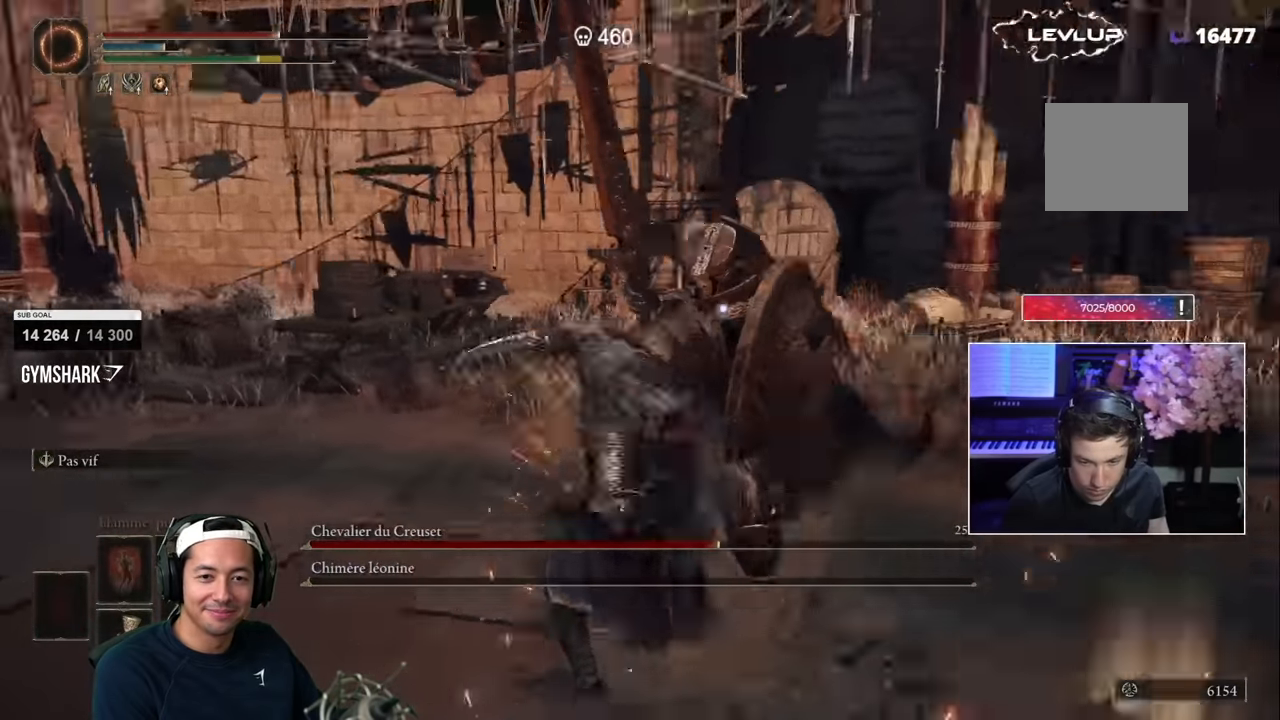
{"dt_ms": 500, "buttons": [], "left_stick": "left", "right_stick": "center", "events": [[417, "left_stick", "left"]]}
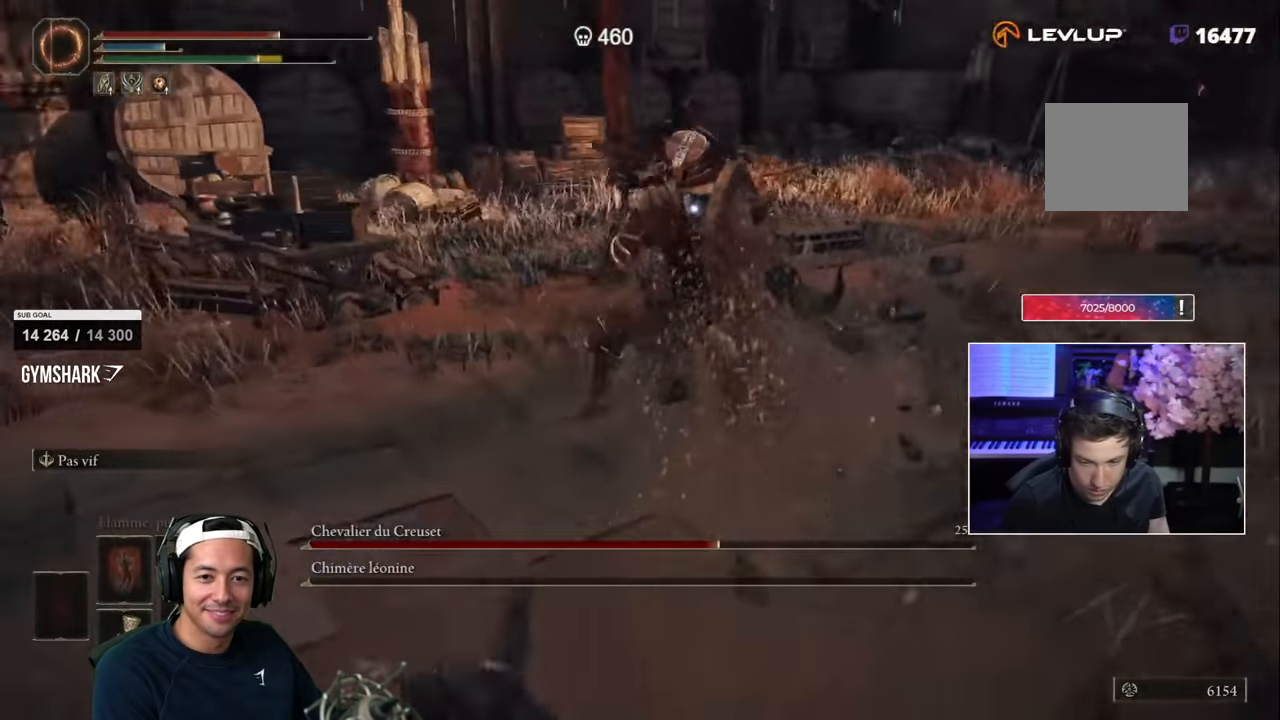
{"dt_ms": 500, "buttons": [], "left_stick": "left", "right_stick": "center", "events": [[183, "SQUARE", "down"], [283, "SQUARE", "up"], [350, "R2", "down"], [400, "R2", "up"]]}
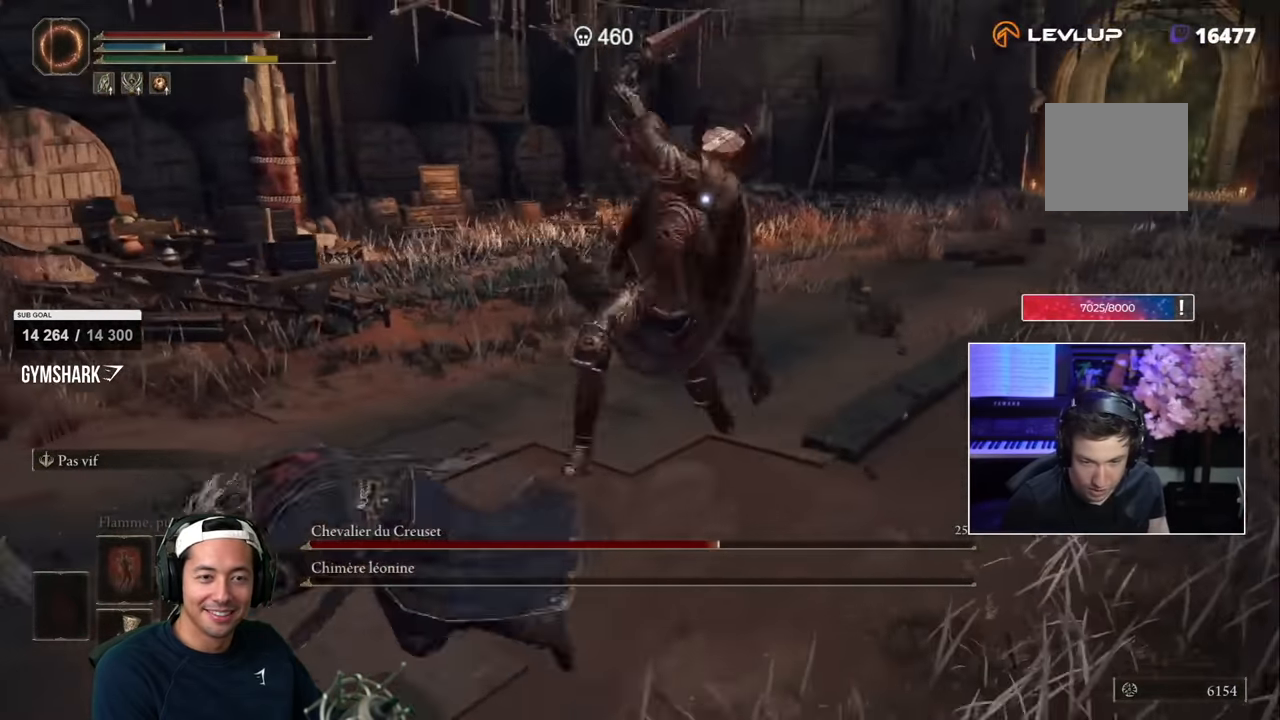
{"dt_ms": 500, "buttons": [], "left_stick": "left", "right_stick": "center", "events": []}
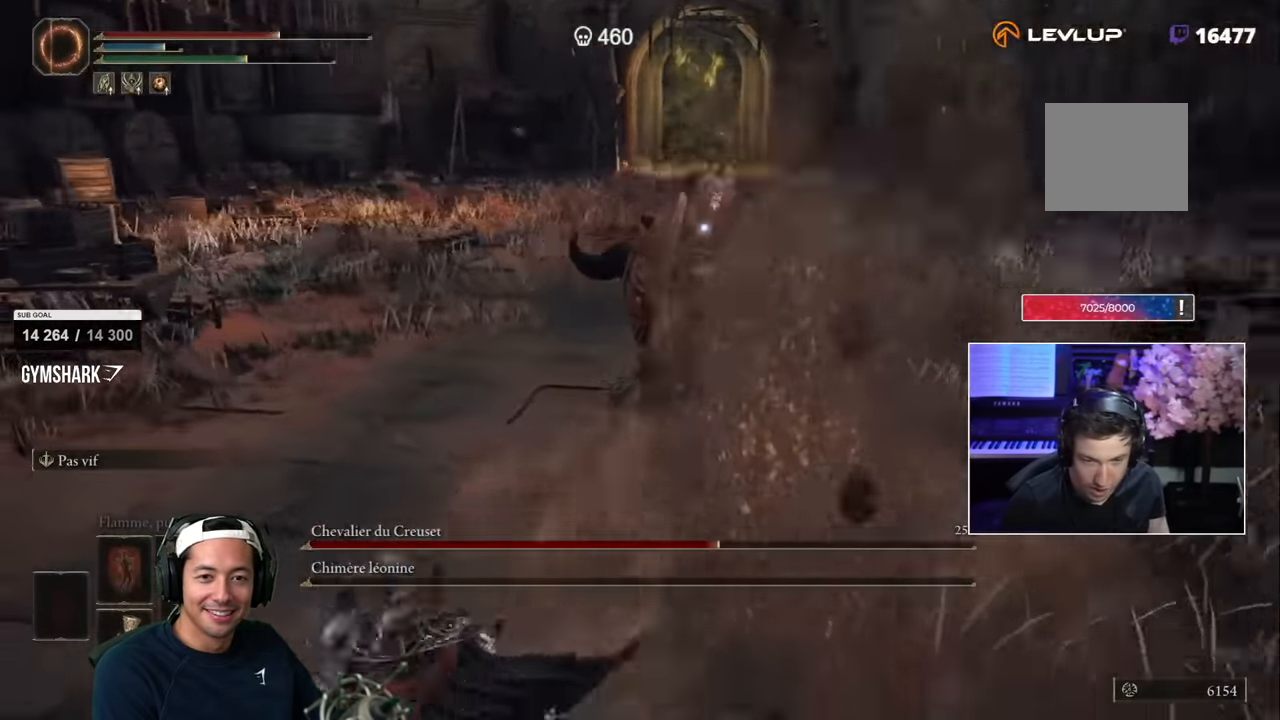
{"dt_ms": 500, "buttons": [], "left_stick": "down", "right_stick": "center", "events": [[33, "left_stick", "down-left"], [333, "left_stick", "down"]]}
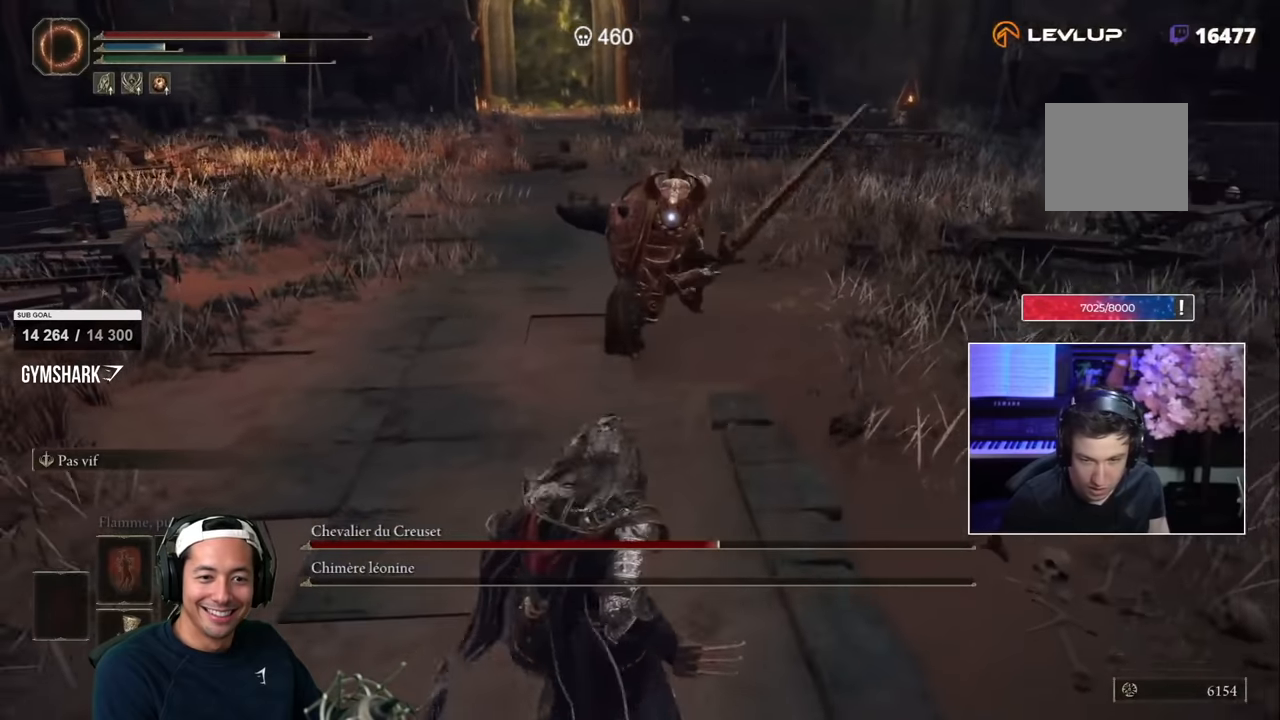
{"dt_ms": 500, "buttons": [], "left_stick": "down", "right_stick": "center", "events": []}
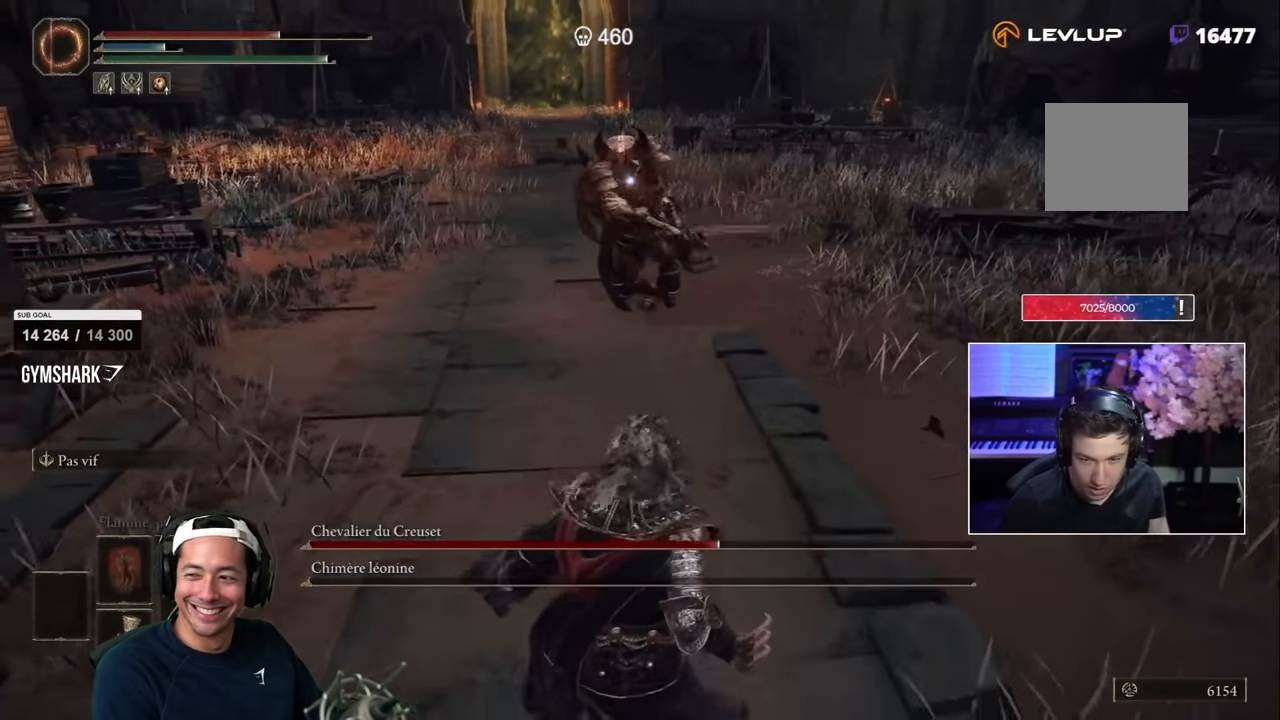
{"dt_ms": 500, "buttons": [], "left_stick": "down", "right_stick": "center", "events": [[150, "SQUARE", "down"], [266, "SQUARE", "up"]]}
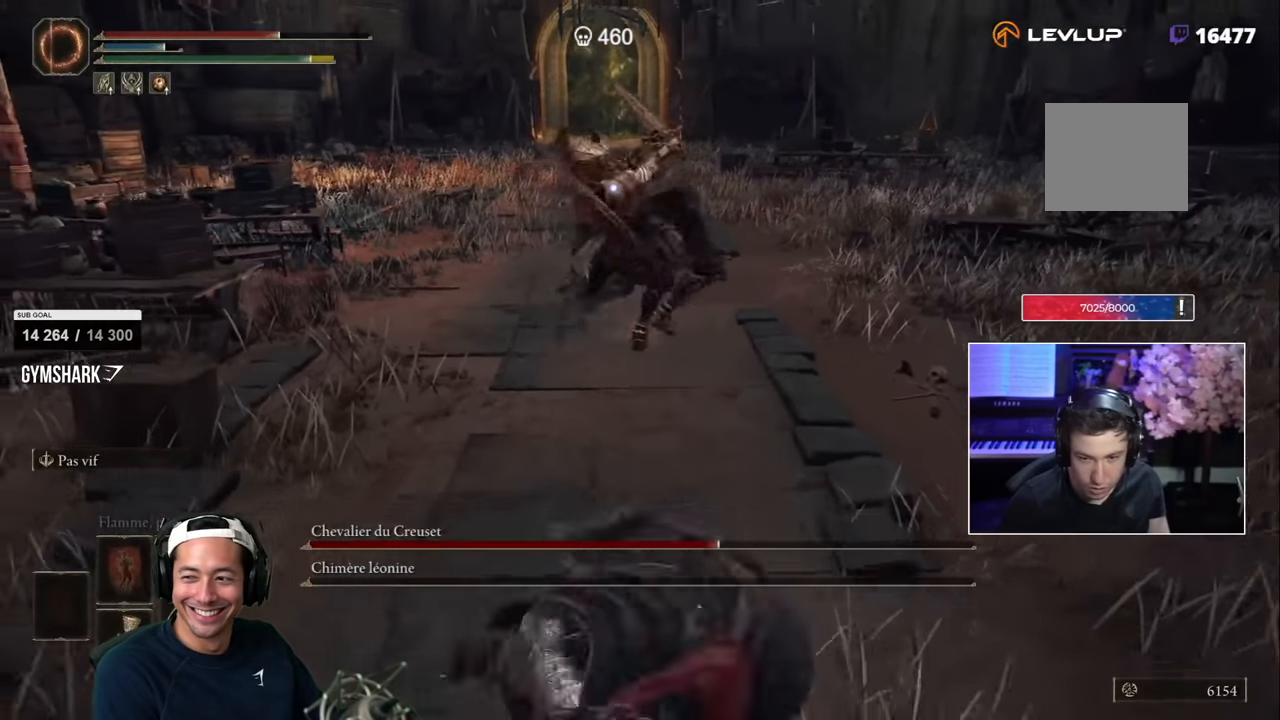
{"dt_ms": 500, "buttons": ["L3"], "left_stick": "down", "right_stick": "center", "events": [[300, "L3", "down"]]}
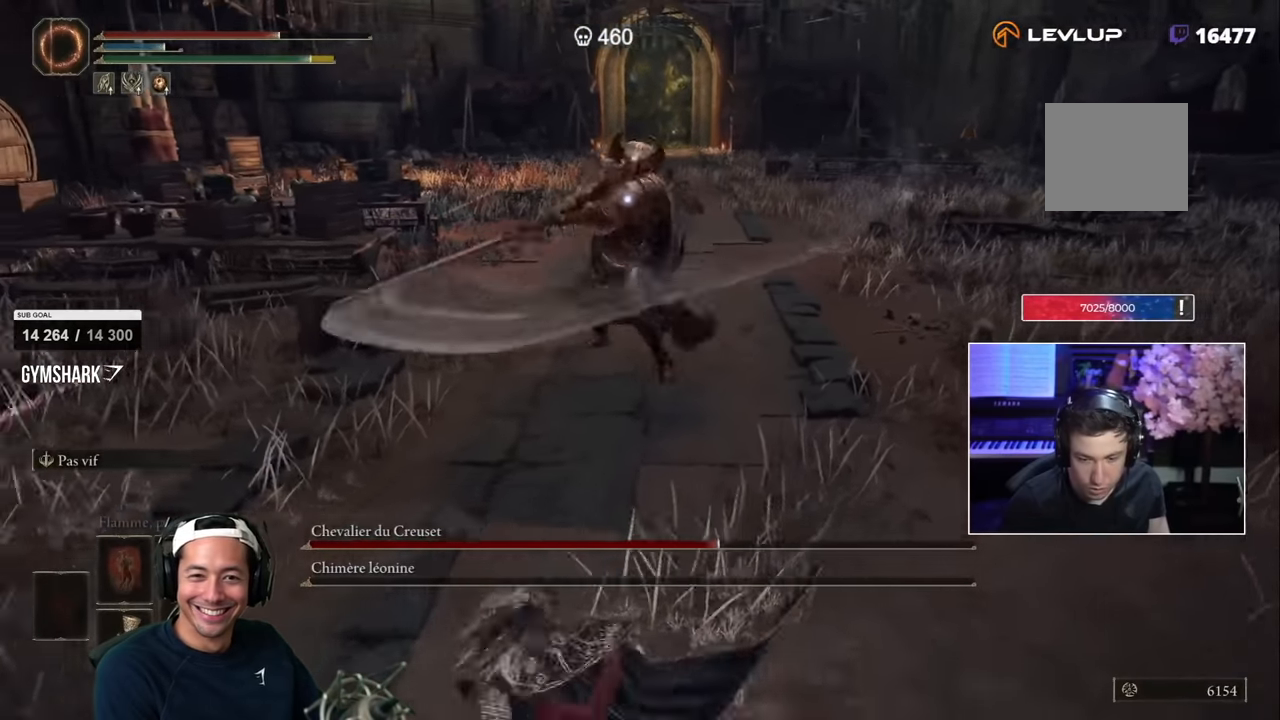
{"dt_ms": 500, "buttons": [], "left_stick": "down", "right_stick": "center", "events": [[33, "L3", "up"]]}
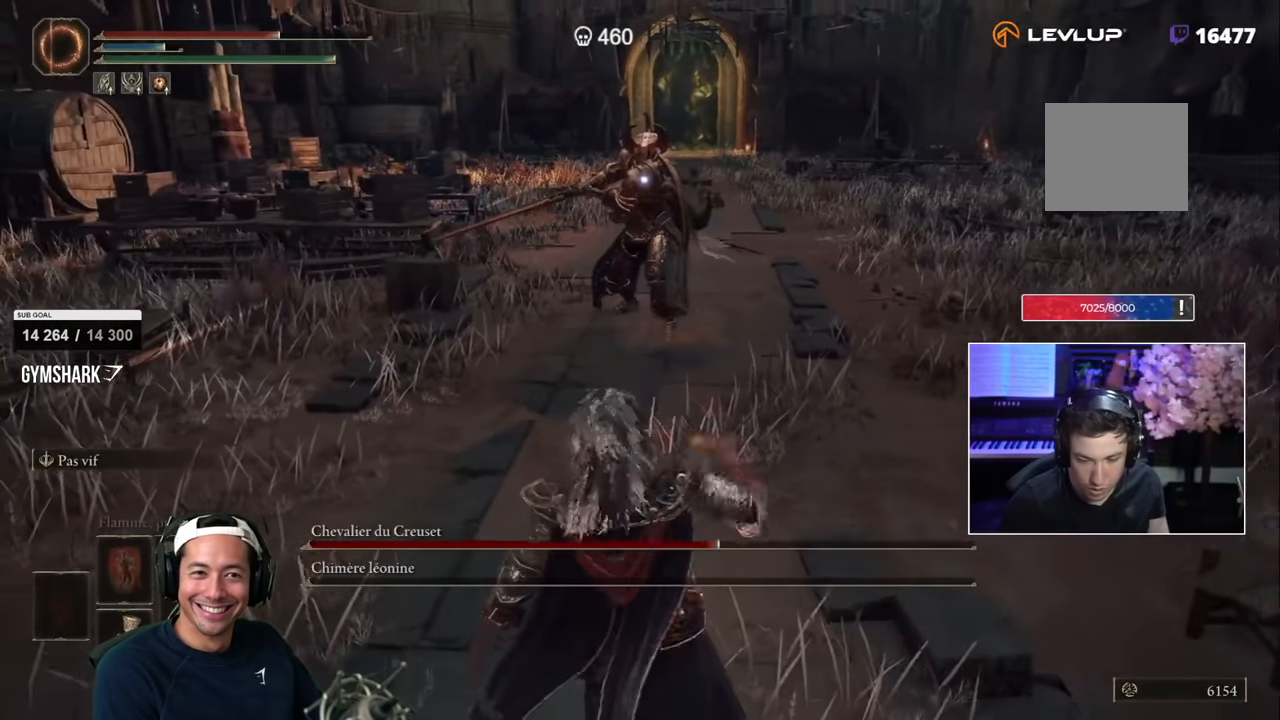
{"dt_ms": 500, "buttons": [], "left_stick": "down", "right_stick": "center", "events": []}
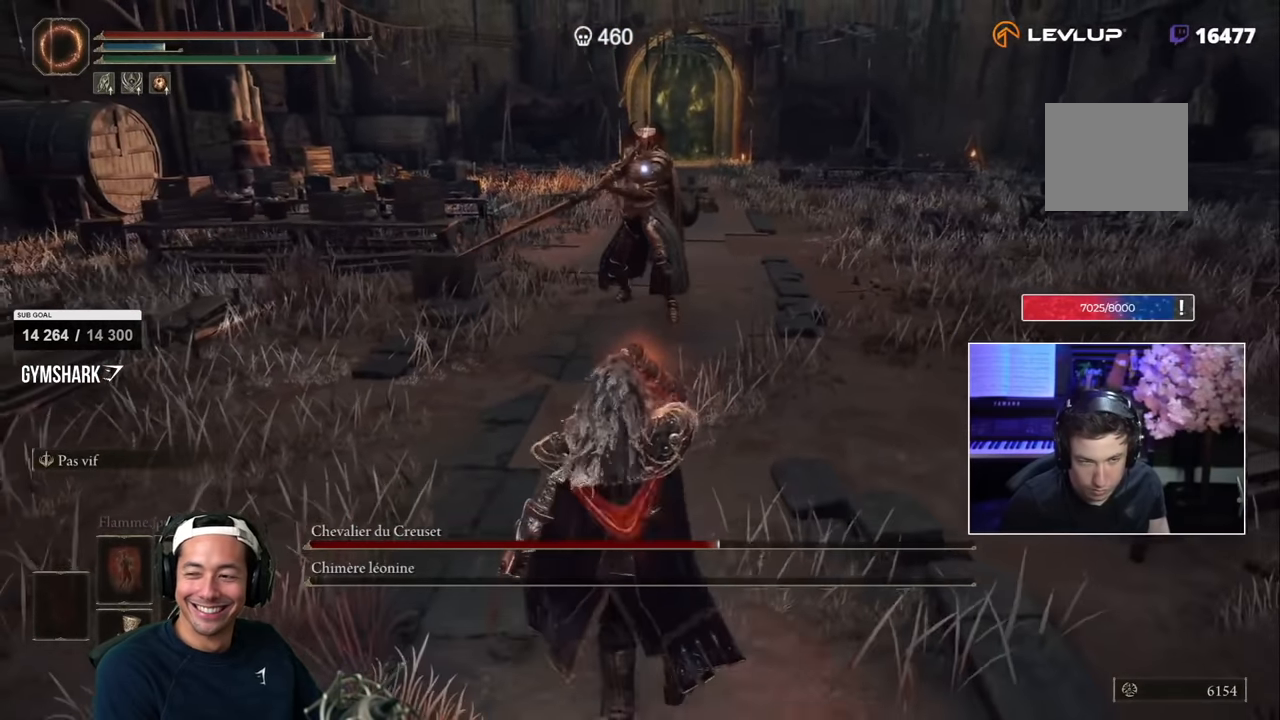
{"dt_ms": 500, "buttons": [], "left_stick": "up-right", "right_stick": "center", "events": [[316, "left_stick", "left"], [500, "left_stick", "up-right"]]}
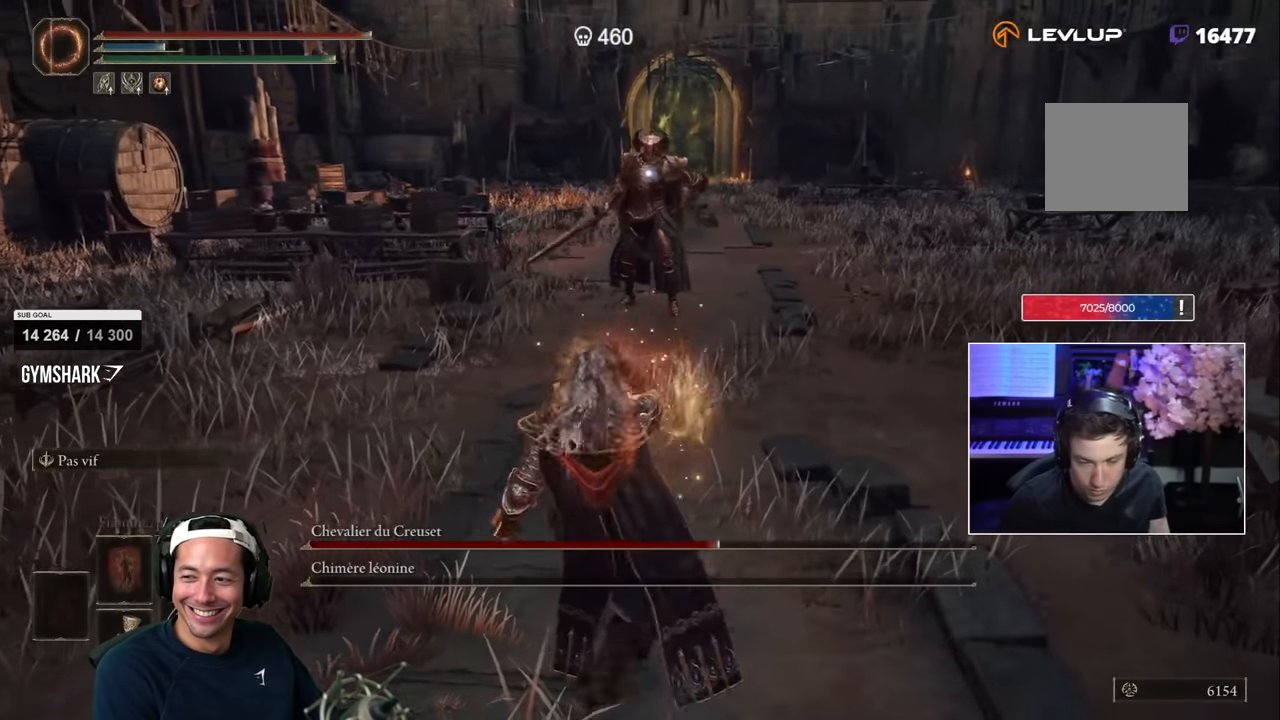
{"dt_ms": 500, "buttons": [], "left_stick": "left", "right_stick": "center", "events": [[333, "left_stick", "up-left"], [433, "left_stick", "left"]]}
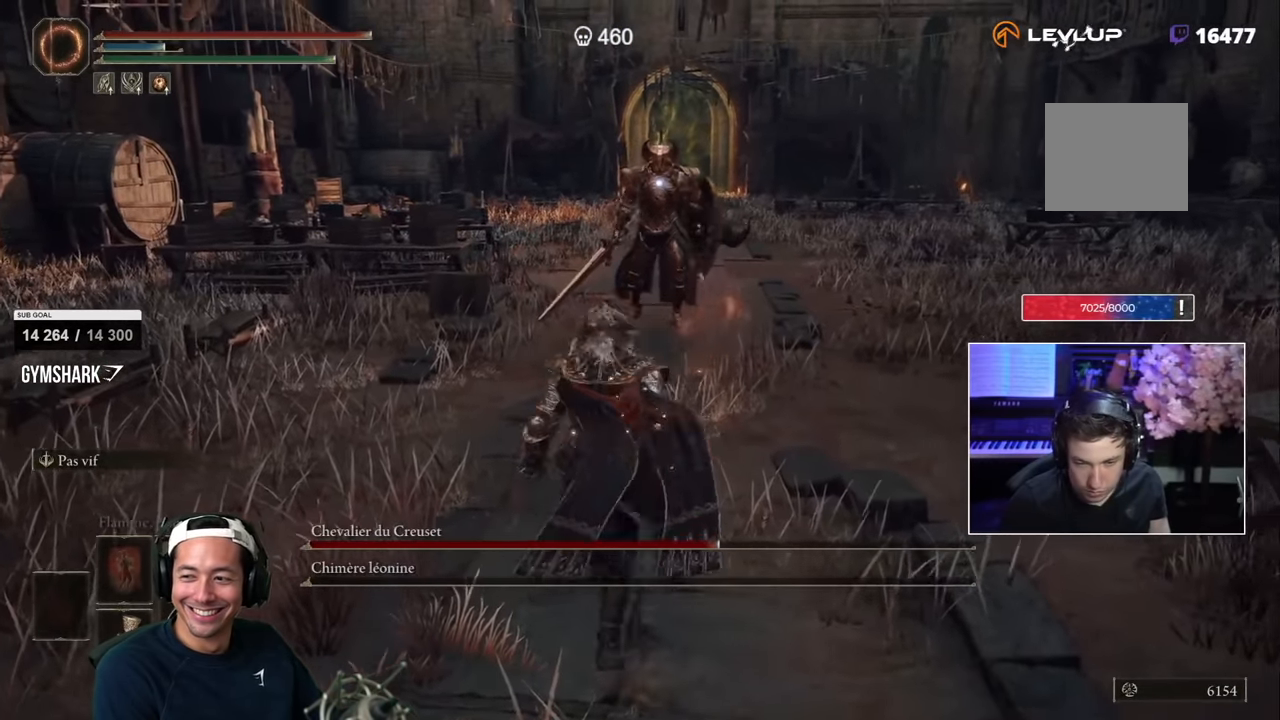
{"dt_ms": 500, "buttons": [], "left_stick": "left", "right_stick": "center", "events": []}
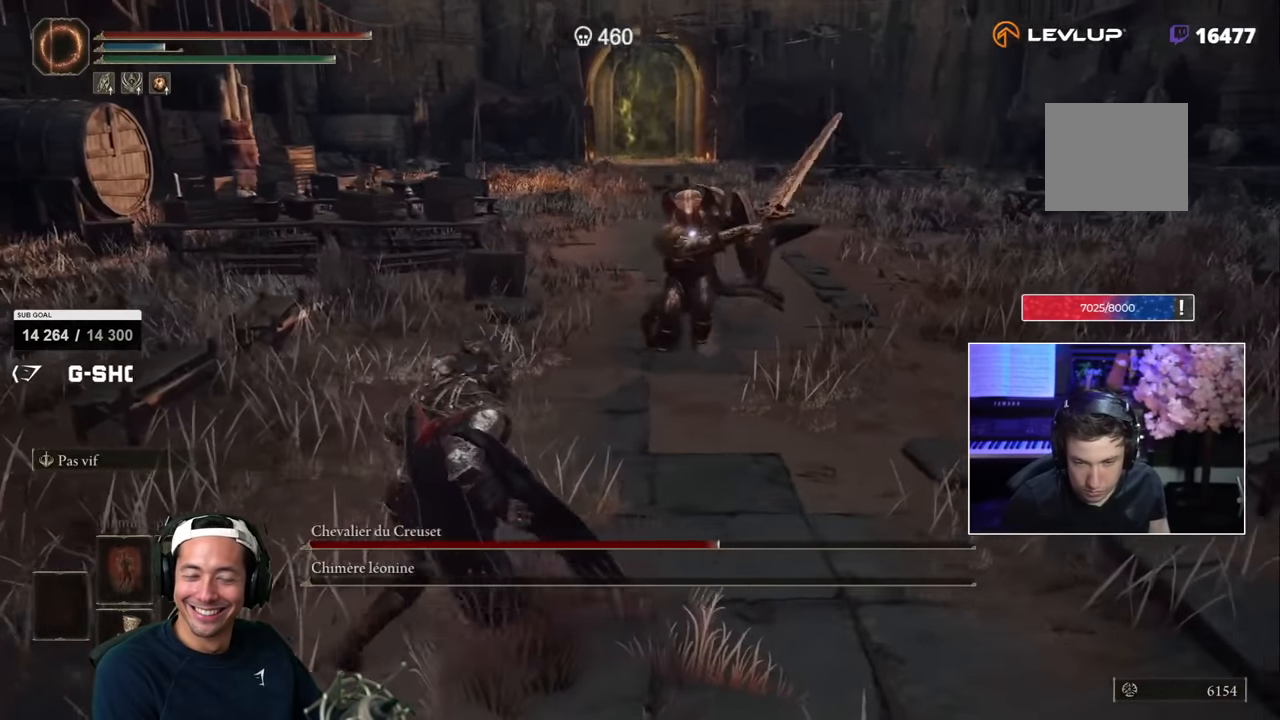
{"dt_ms": 500, "buttons": [], "left_stick": "up-right", "right_stick": "center", "events": [[50, "left_stick", "down"], [183, "left_stick", "up-right"], [216, "SQUARE", "down"], [283, "SQUARE", "up"]]}
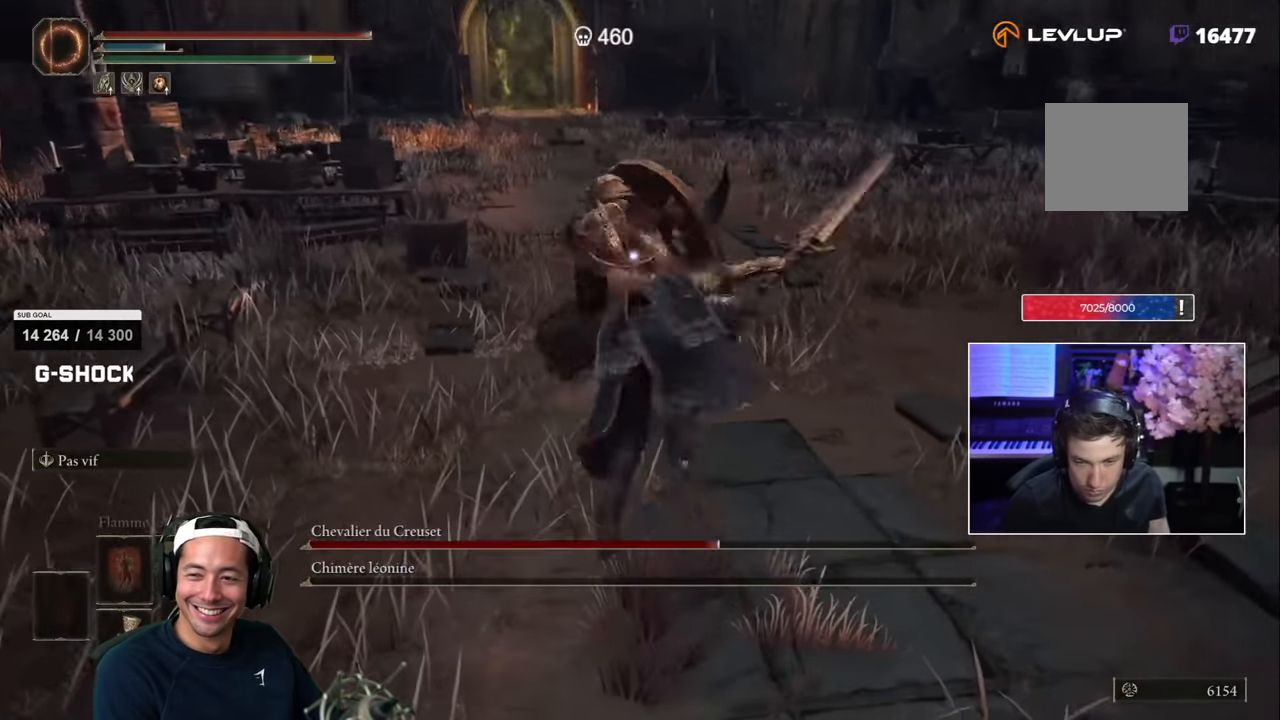
{"dt_ms": 500, "buttons": [], "left_stick": "up-right", "right_stick": "center", "events": []}
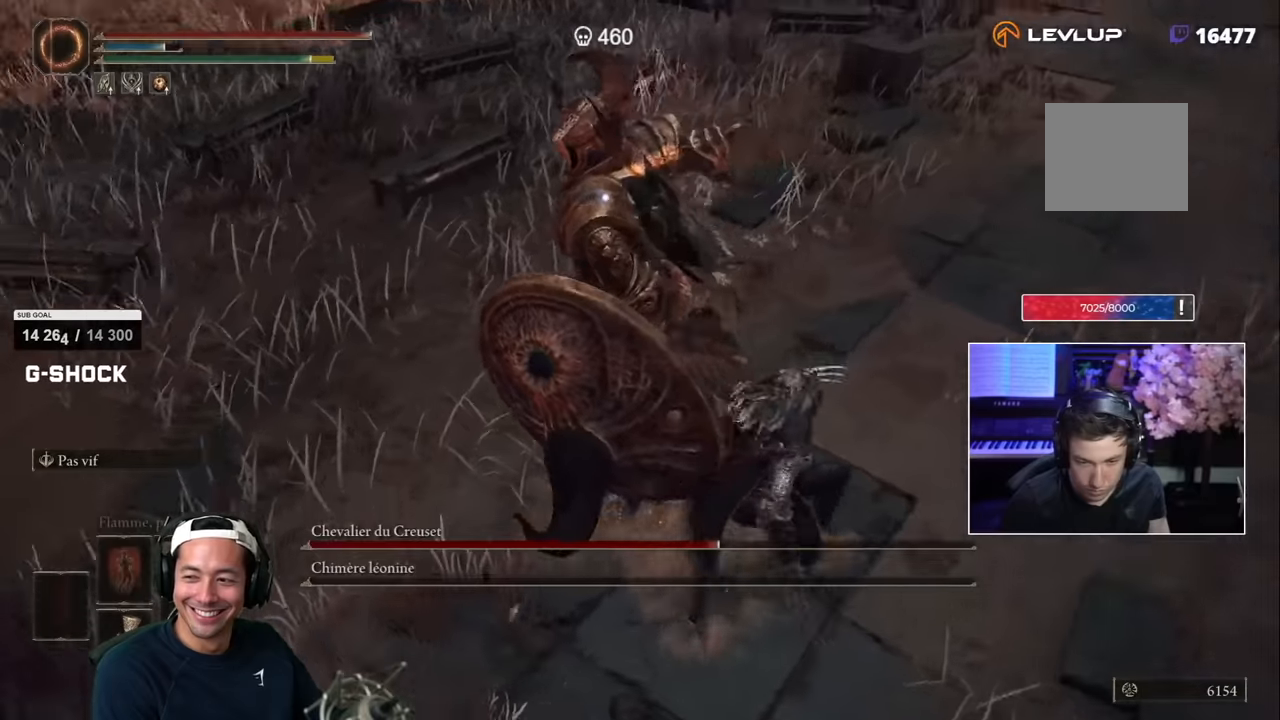
{"dt_ms": 500, "buttons": [], "left_stick": "up", "right_stick": "center", "events": [[216, "R1", "down"], [283, "left_stick", "up"], [316, "R1", "up"]]}
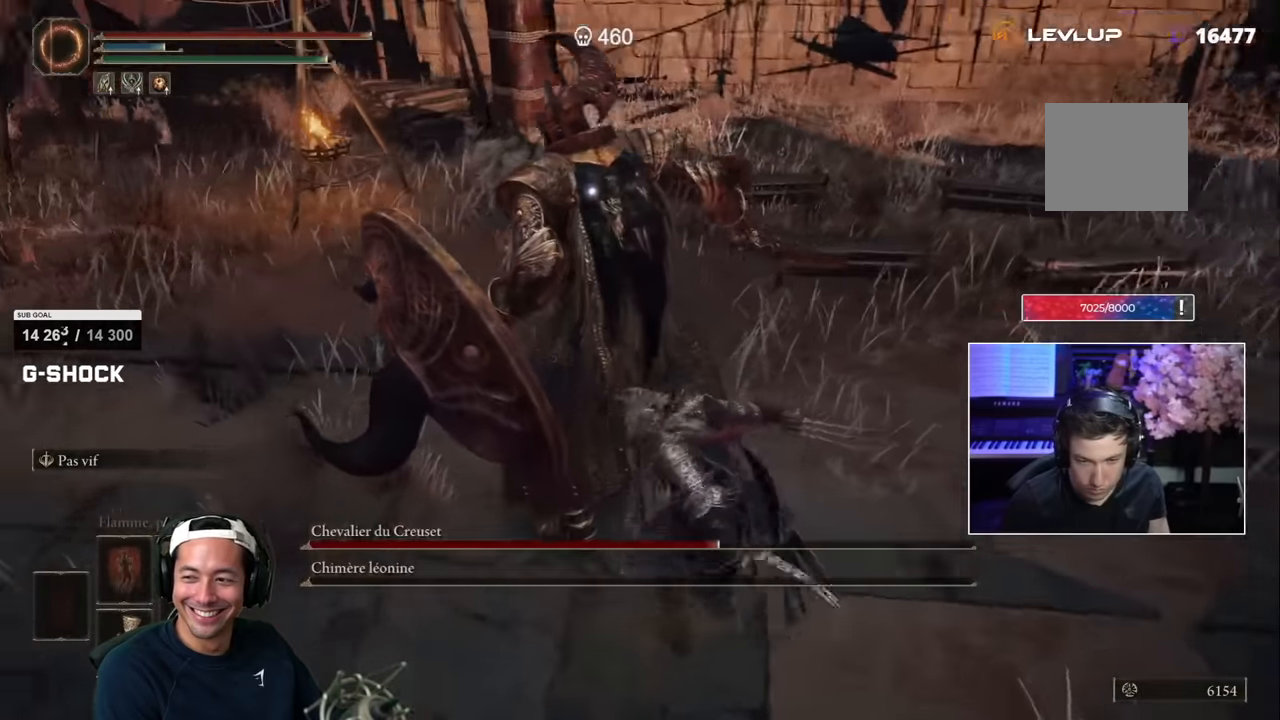
{"dt_ms": 500, "buttons": [], "left_stick": "down-right", "right_stick": "center"}